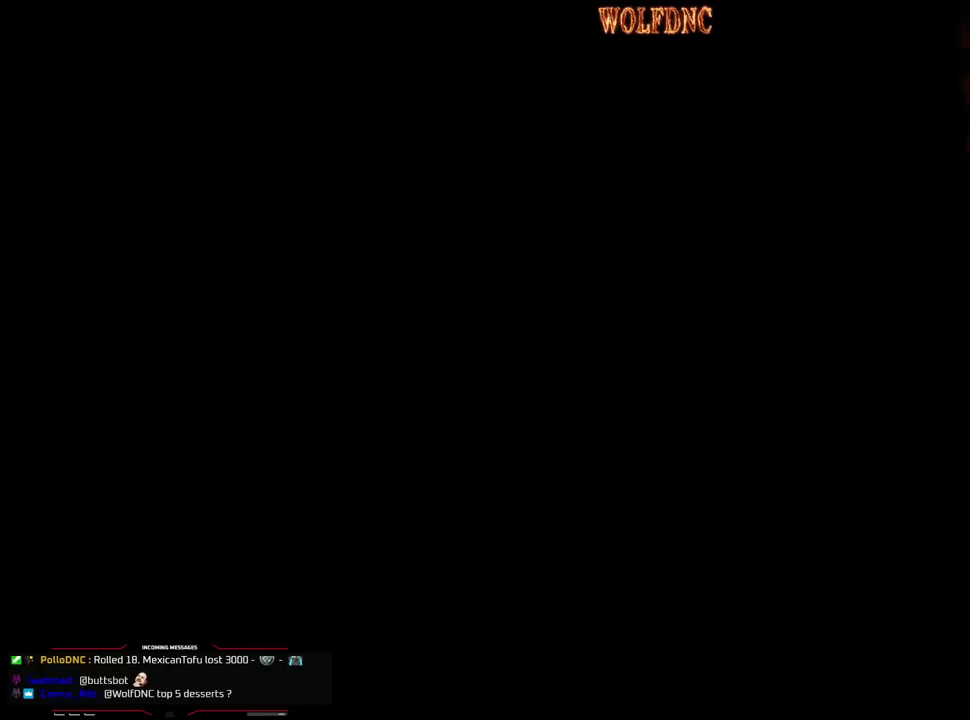
Gameplay with a controller (PlayStation layout); each line is a JSON object with the inputs held at the frame after it. "events" lists button and stick changes between this image and that frame as [ms after this image, input, new state], when the widget could be followed in between. Not read: L3 R3.
{"buttons": [], "events": []}
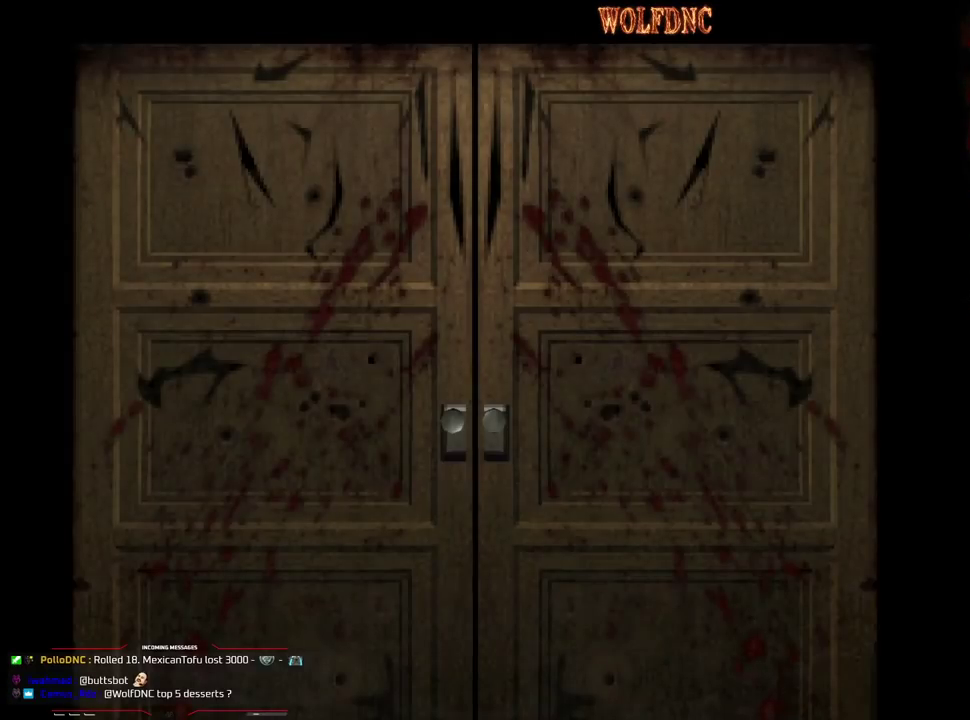
{"buttons": [], "events": []}
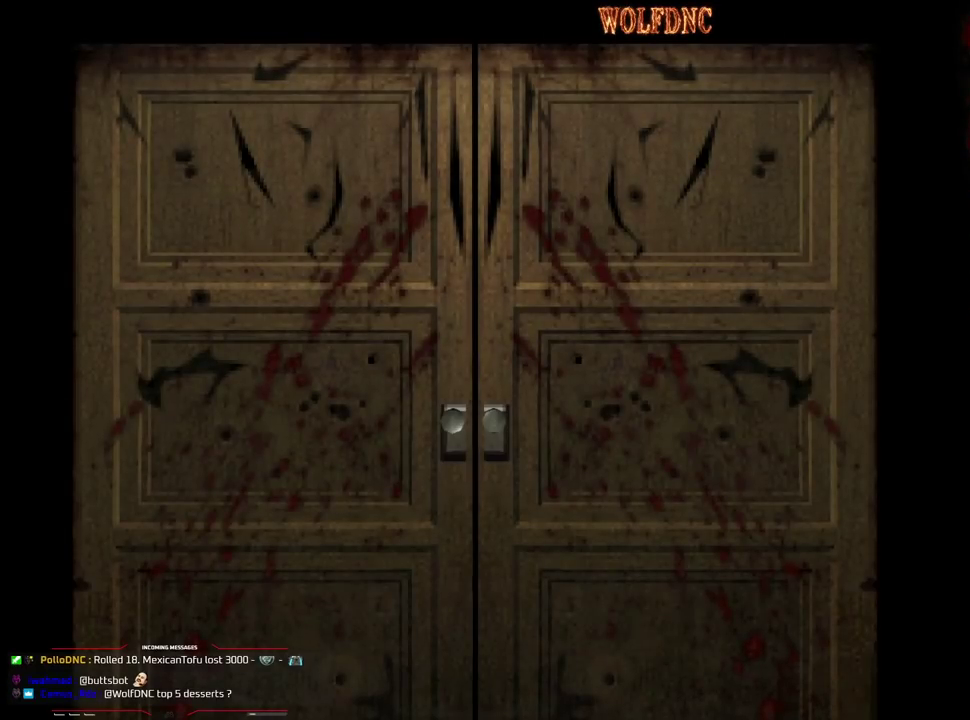
{"buttons": [], "events": []}
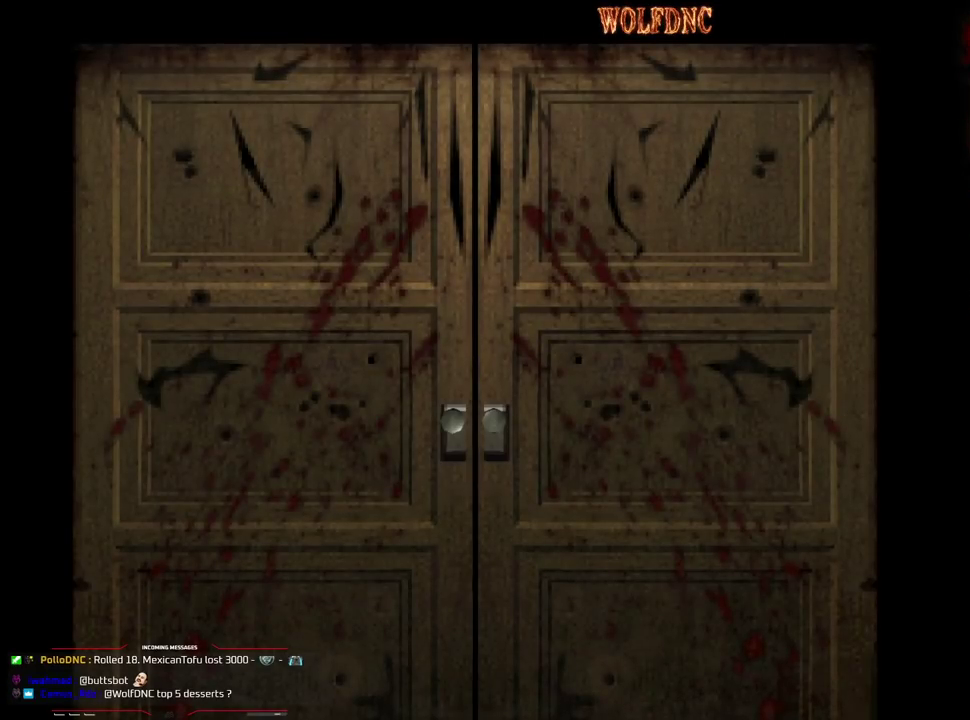
{"buttons": [], "events": [[200, "SELECT", "down"], [250, "SELECT", "up"]]}
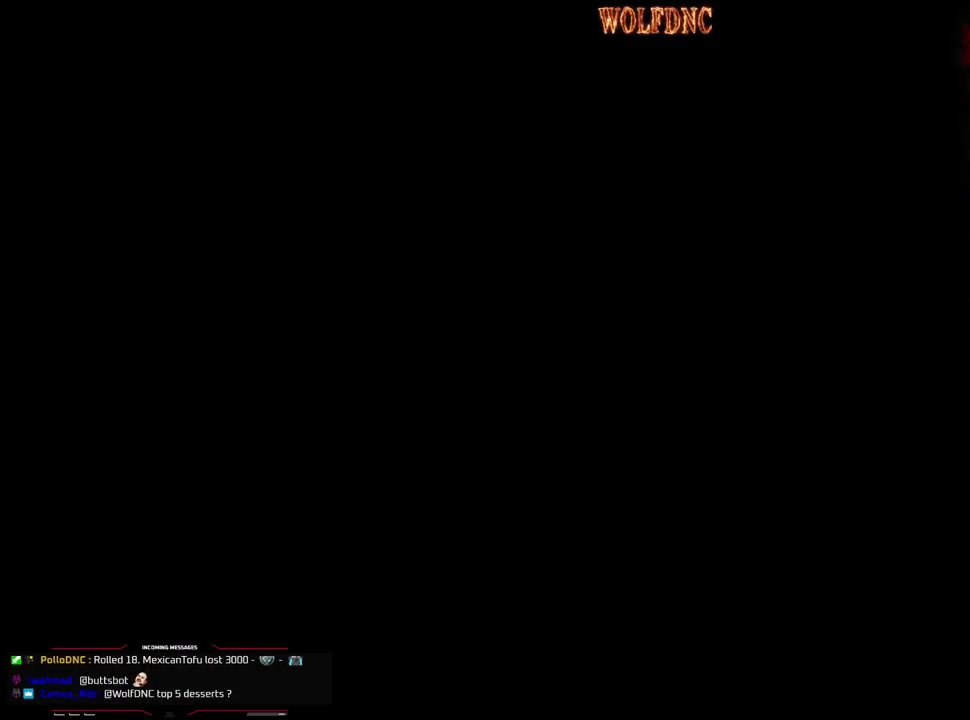
{"buttons": [], "events": []}
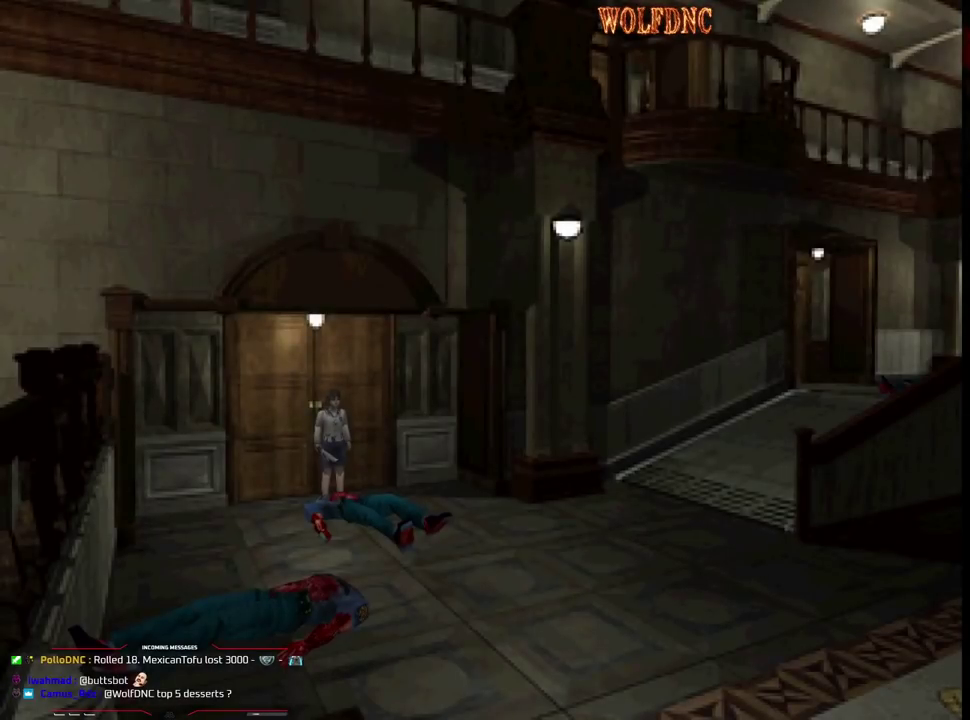
{"buttons": [], "events": []}
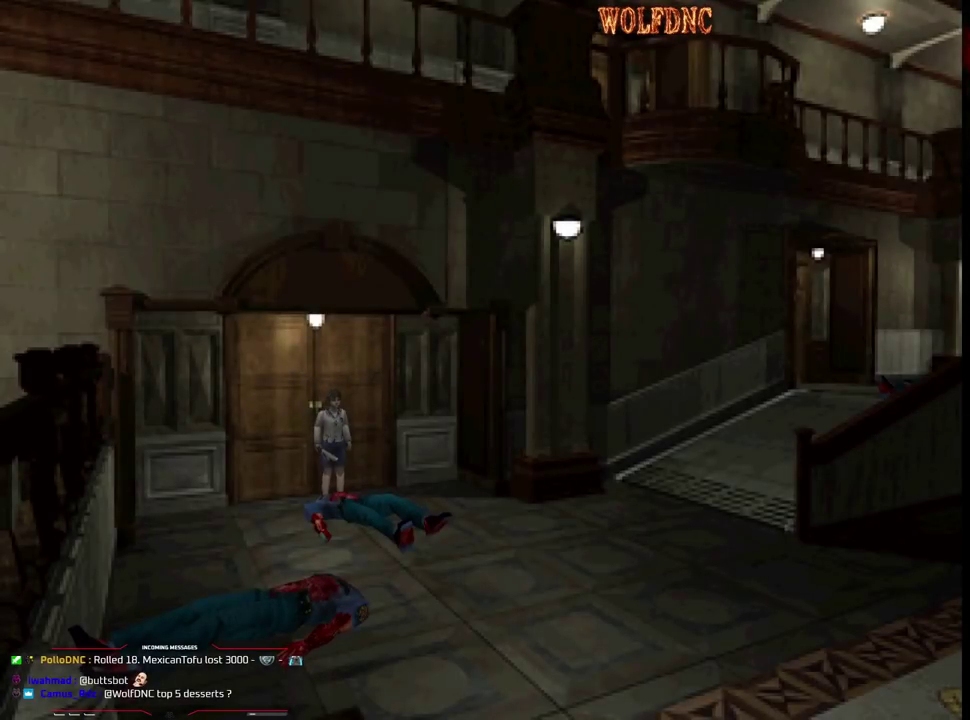
{"buttons": [], "events": []}
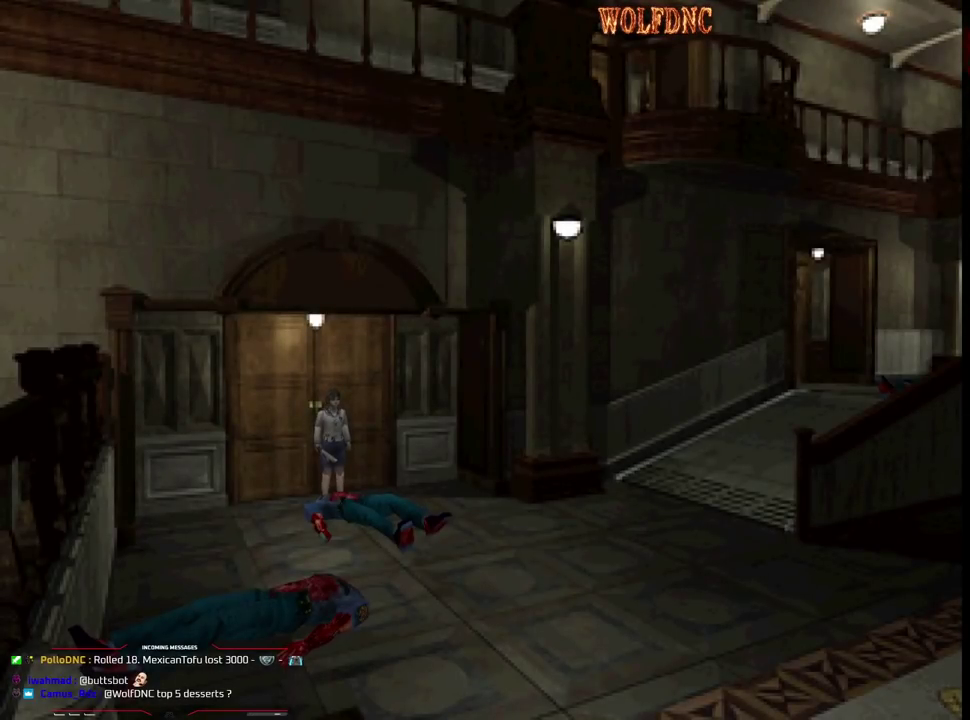
{"buttons": [], "events": []}
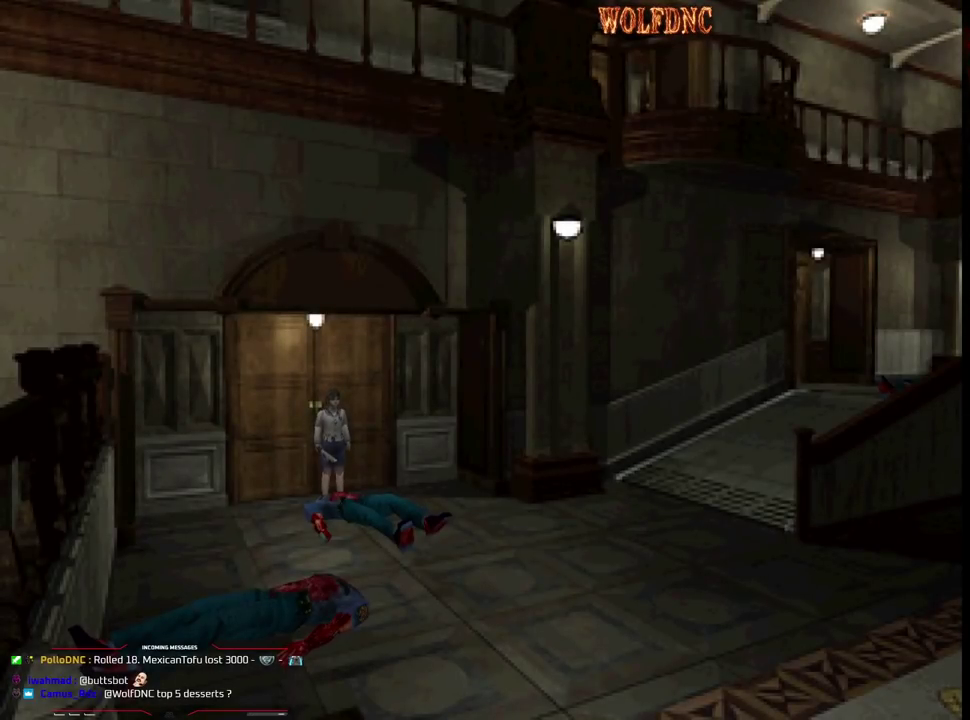
{"buttons": ["SQUARE", "DPAD_UP"], "events": [[367, "DPAD_UP", "down"], [417, "SQUARE", "down"]]}
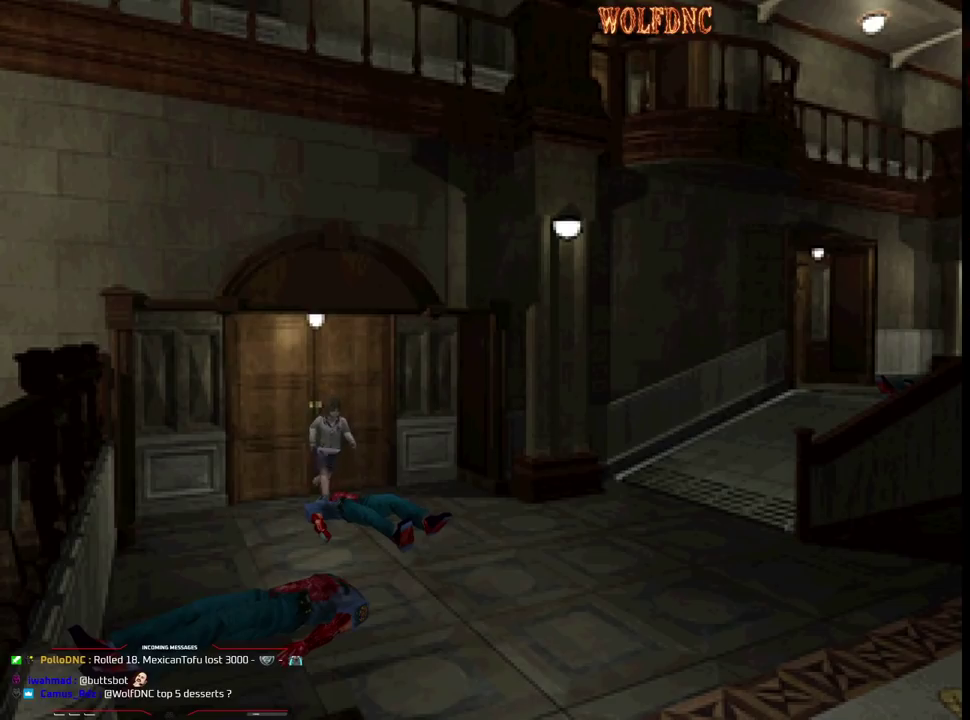
{"buttons": ["SQUARE", "DPAD_UP"], "events": []}
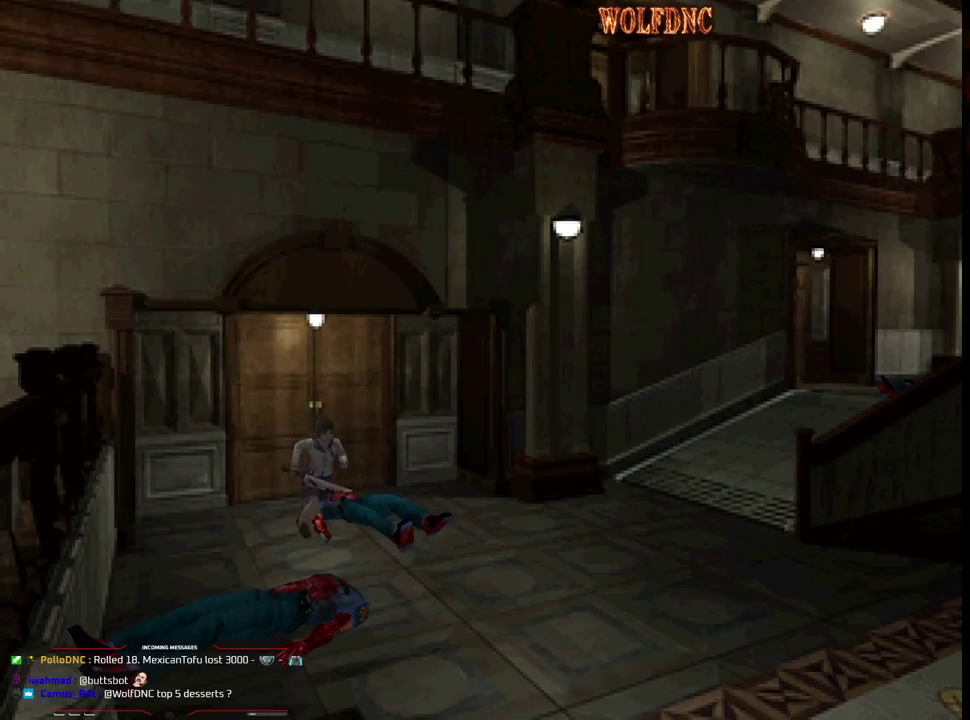
{"buttons": ["SQUARE", "DPAD_UP"], "events": []}
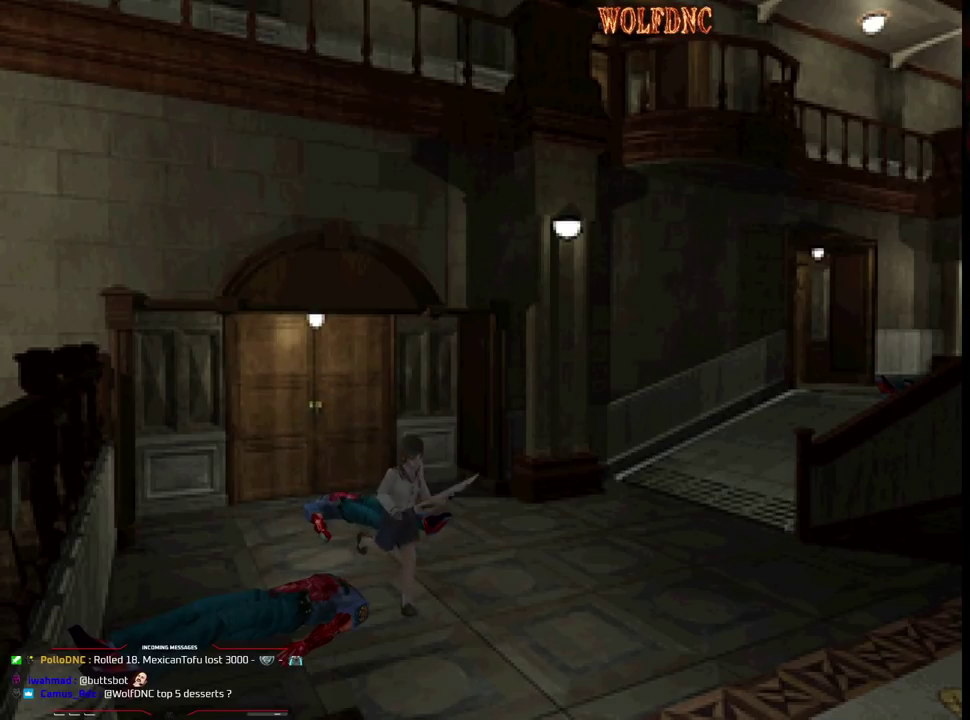
{"buttons": ["SQUARE", "DPAD_UP"], "events": [[233, "DPAD_RIGHT", "down"], [467, "DPAD_RIGHT", "up"]]}
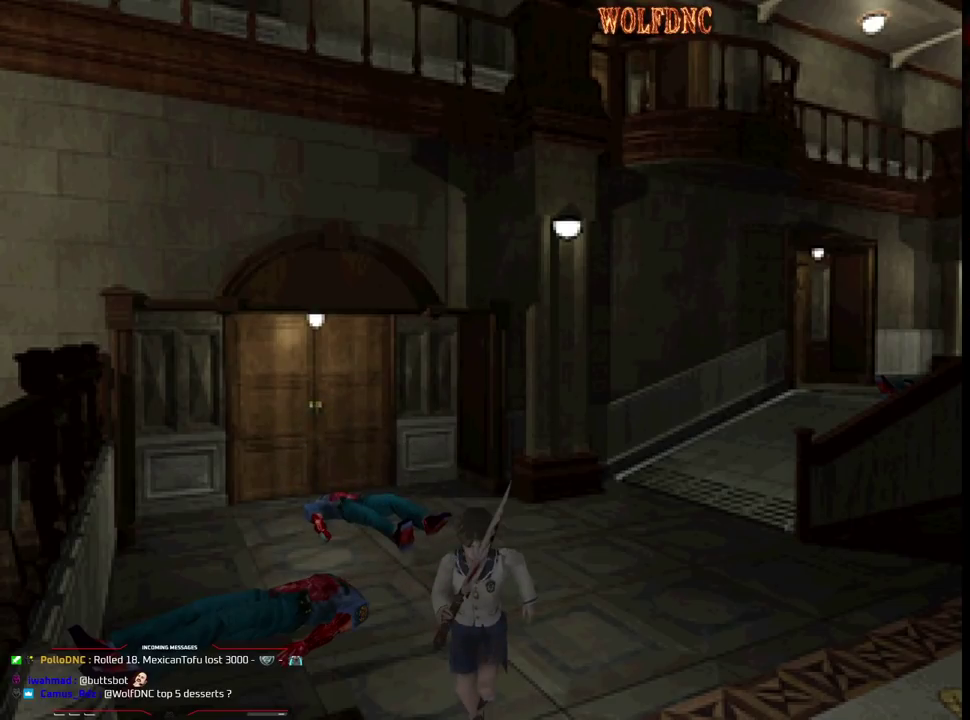
{"buttons": ["SQUARE", "DPAD_UP", "DPAD_RIGHT"], "events": [[300, "DPAD_RIGHT", "down"], [433, "DPAD_RIGHT", "up"], [483, "DPAD_RIGHT", "down"]]}
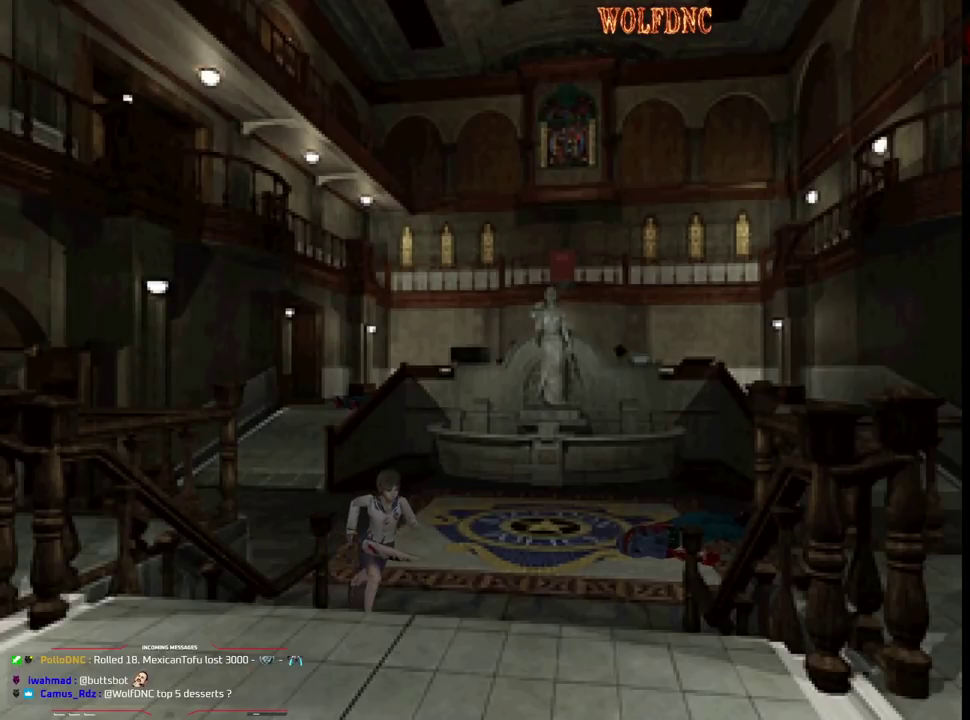
{"buttons": ["CROSS", "SQUARE", "DPAD_UP"], "events": [[217, "DPAD_RIGHT", "up"], [267, "CROSS", "down"]]}
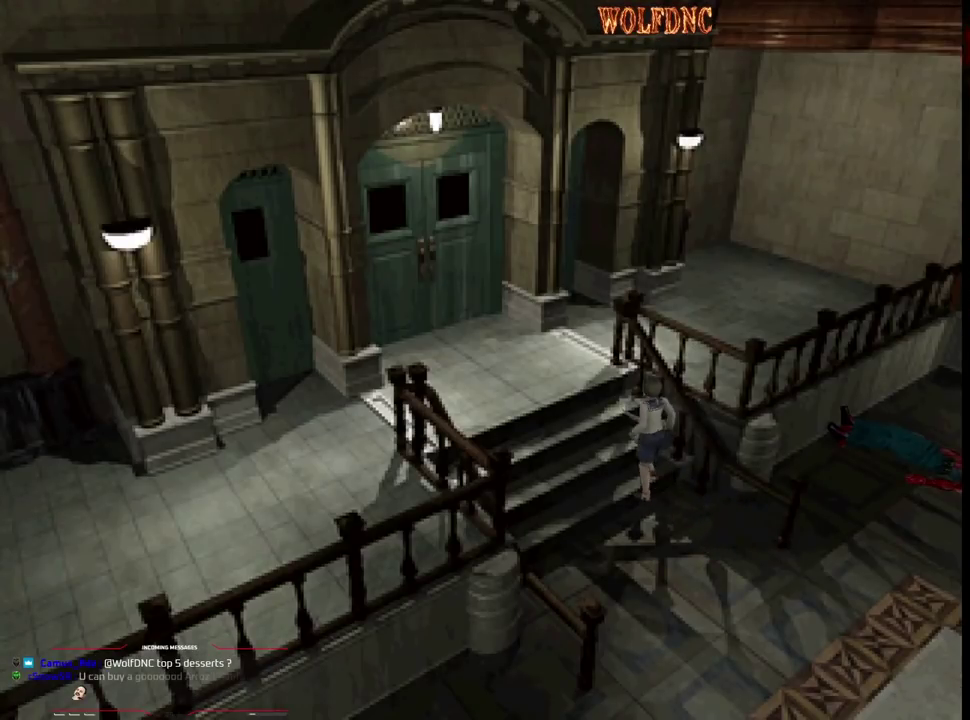
{"buttons": ["DPAD_LEFT"], "events": [[133, "CROSS", "up"], [133, "DPAD_UP", "up"], [133, "SQUARE", "up"], [183, "CROSS", "down"], [367, "CROSS", "up"], [417, "DPAD_LEFT", "down"]]}
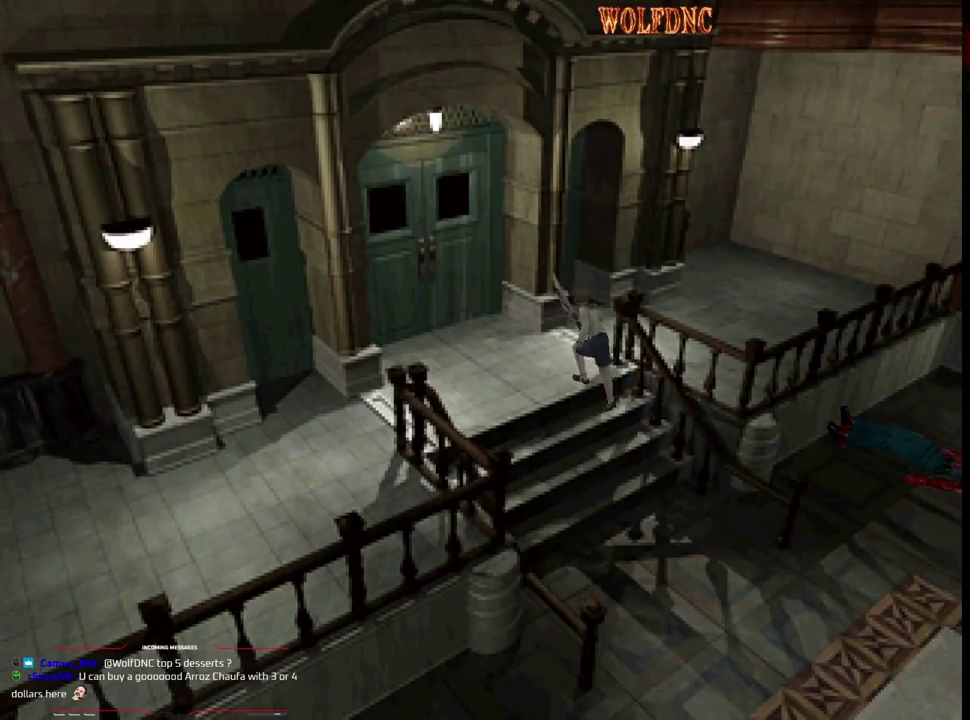
{"buttons": ["DPAD_LEFT"], "events": []}
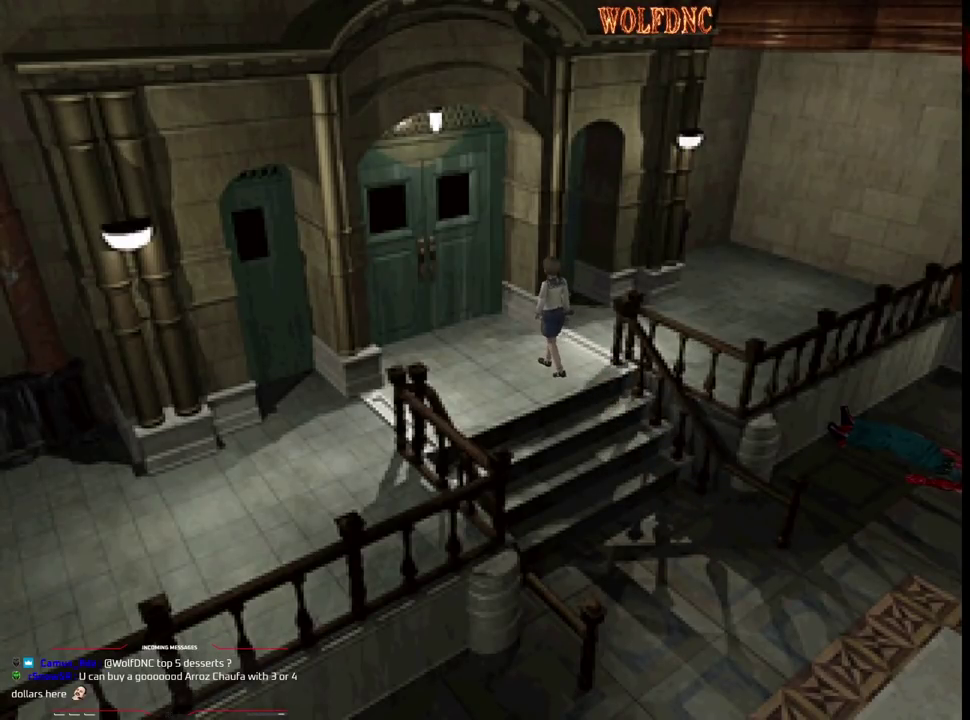
{"buttons": ["SQUARE", "DPAD_UP", "DPAD_LEFT"], "events": [[217, "DPAD_UP", "down"], [217, "SQUARE", "down"]]}
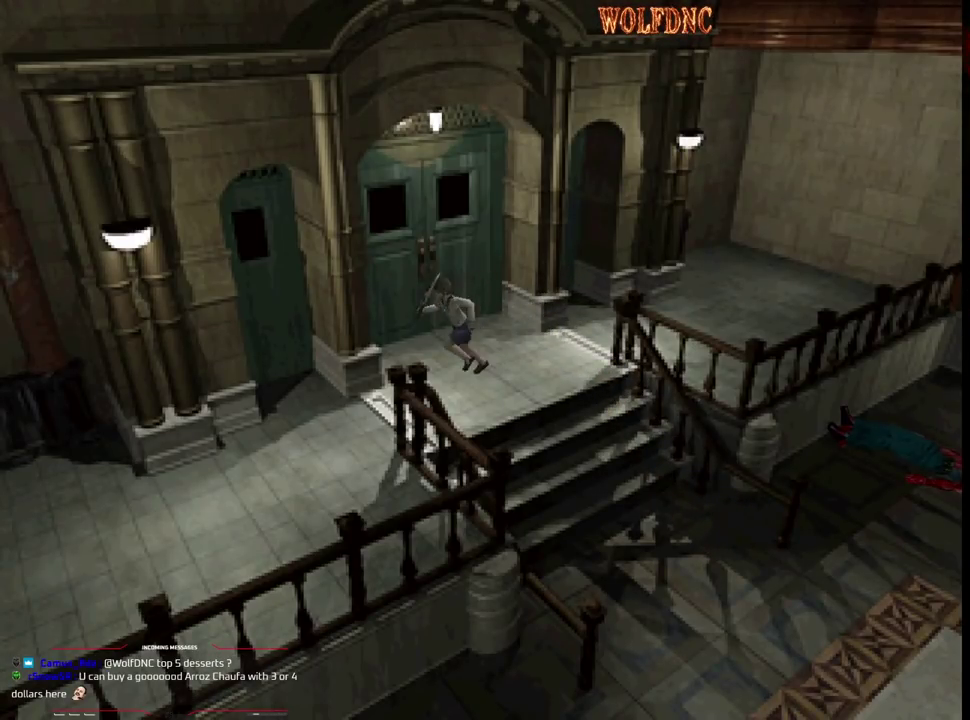
{"buttons": ["SQUARE", "DPAD_UP"], "events": [[50, "DPAD_LEFT", "up"]]}
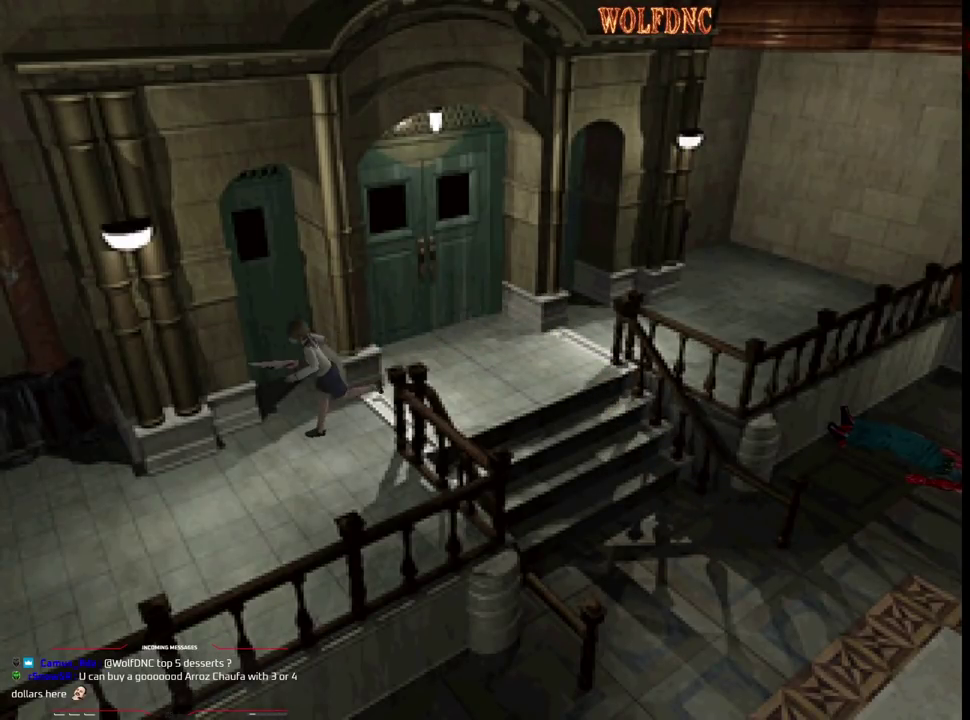
{"buttons": ["SQUARE", "DPAD_UP"], "events": []}
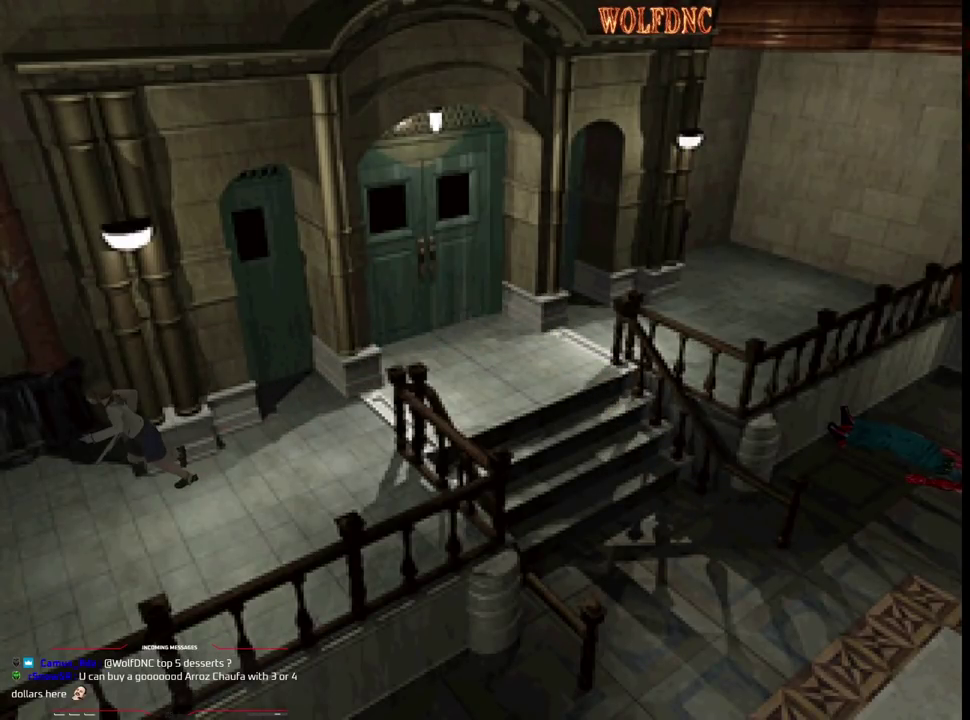
{"buttons": ["SQUARE", "DPAD_UP"], "events": []}
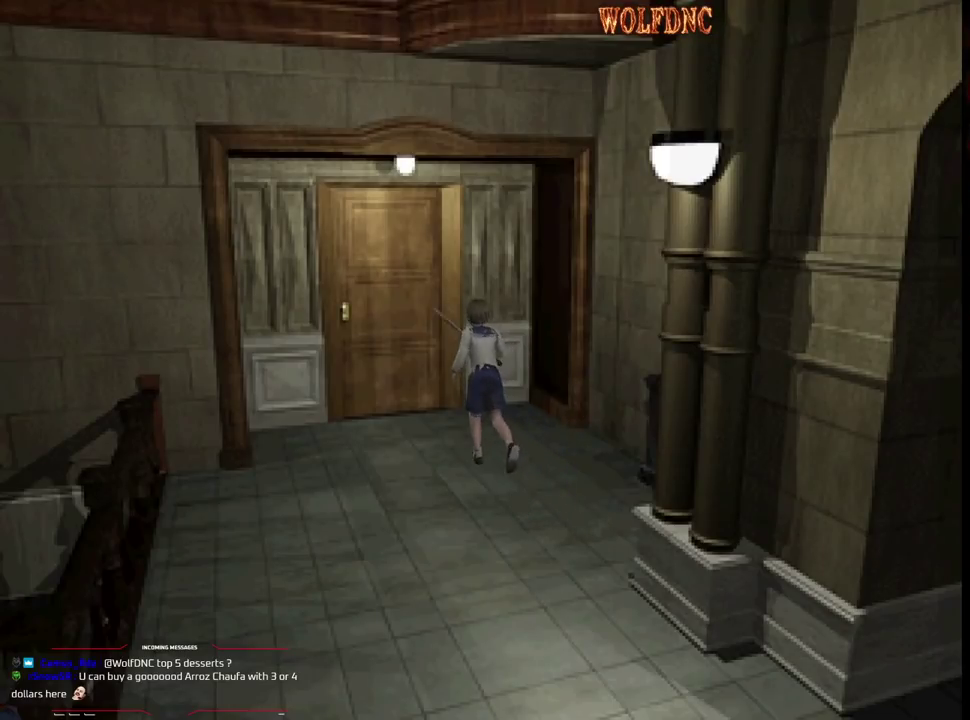
{"buttons": ["CROSS", "SQUARE", "DPAD_UP"], "events": [[83, "DPAD_LEFT", "down"], [183, "CROSS", "down"], [233, "DPAD_LEFT", "up"]]}
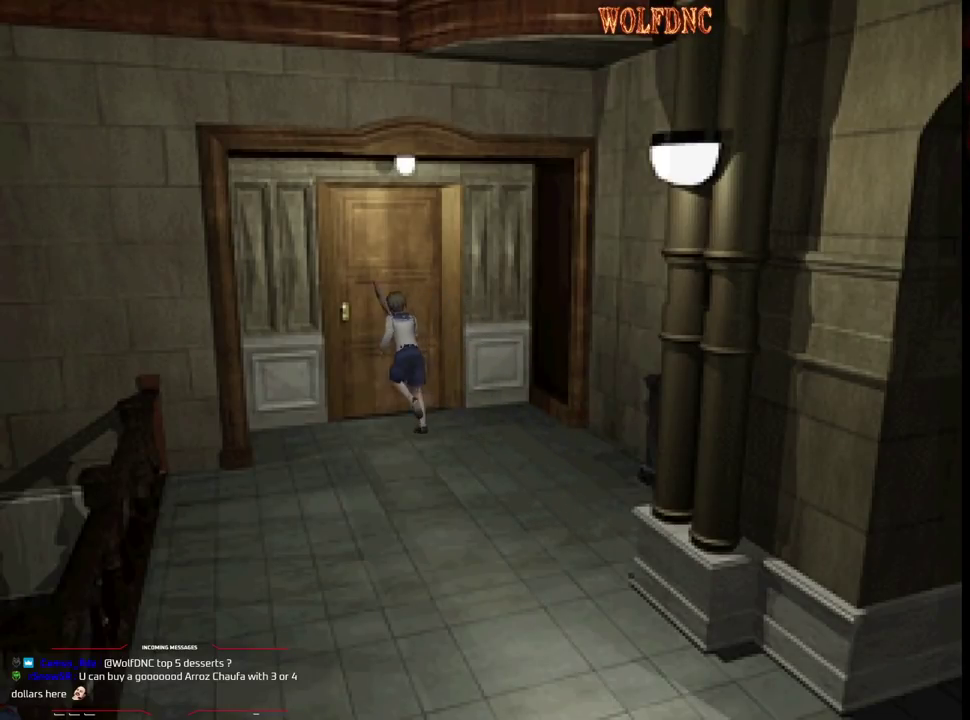
{"buttons": [], "events": [[67, "CROSS", "up"], [67, "DPAD_UP", "up"], [67, "SQUARE", "up"]]}
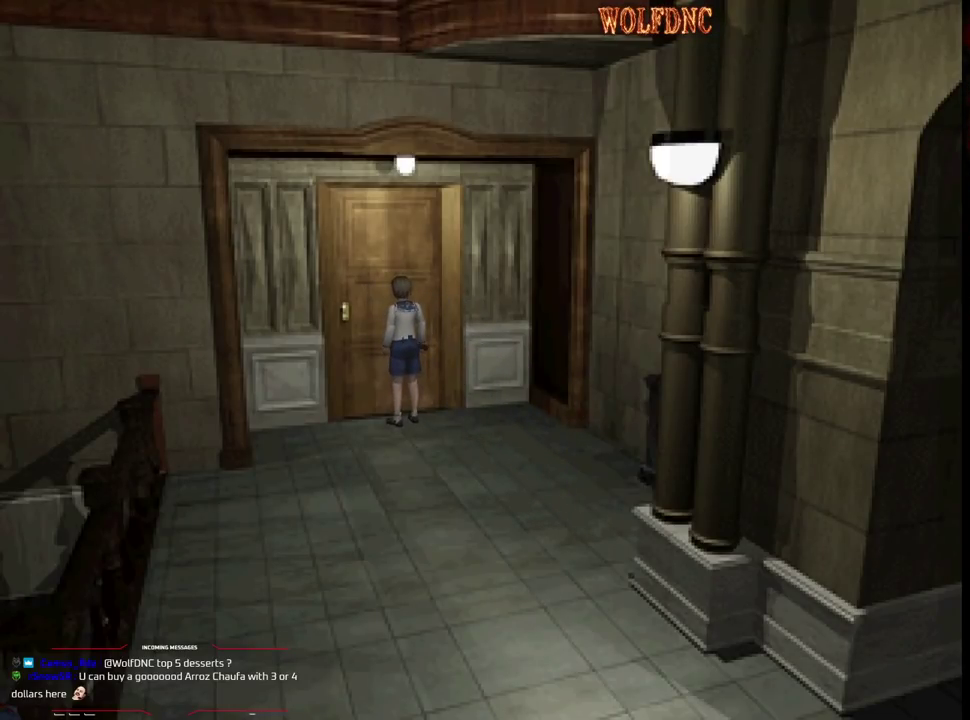
{"buttons": [], "events": [[67, "DPAD_UP", "down"], [300, "DPAD_UP", "up"], [350, "DPAD_RIGHT", "down"], [500, "DPAD_RIGHT", "up"]]}
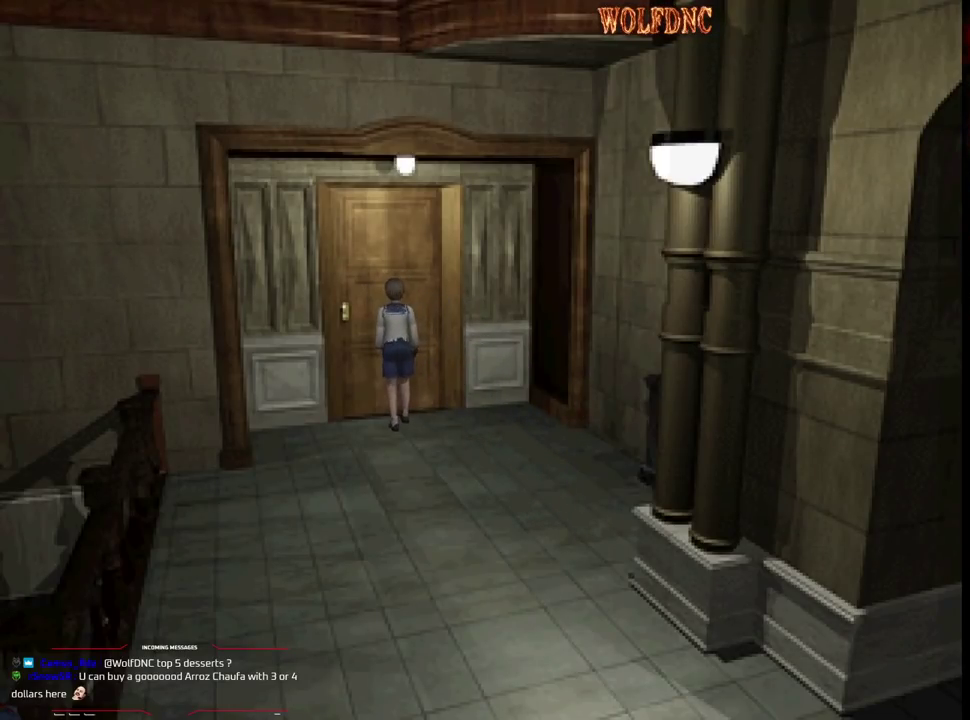
{"buttons": [], "events": [[50, "CROSS", "down"], [233, "CROSS", "up"]]}
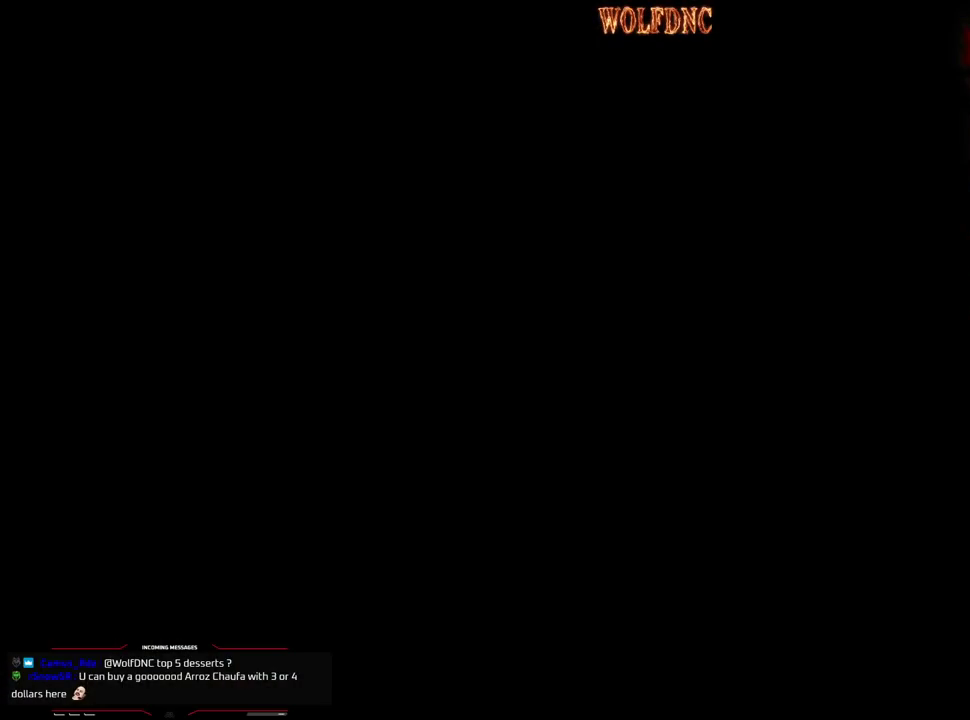
{"buttons": [], "events": []}
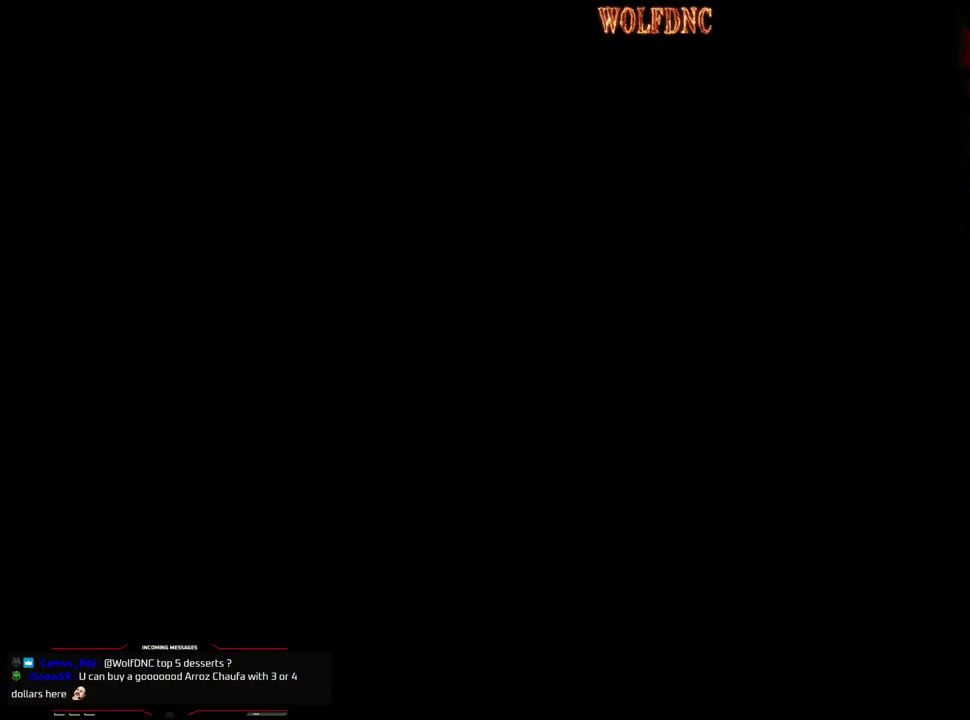
{"buttons": [], "events": []}
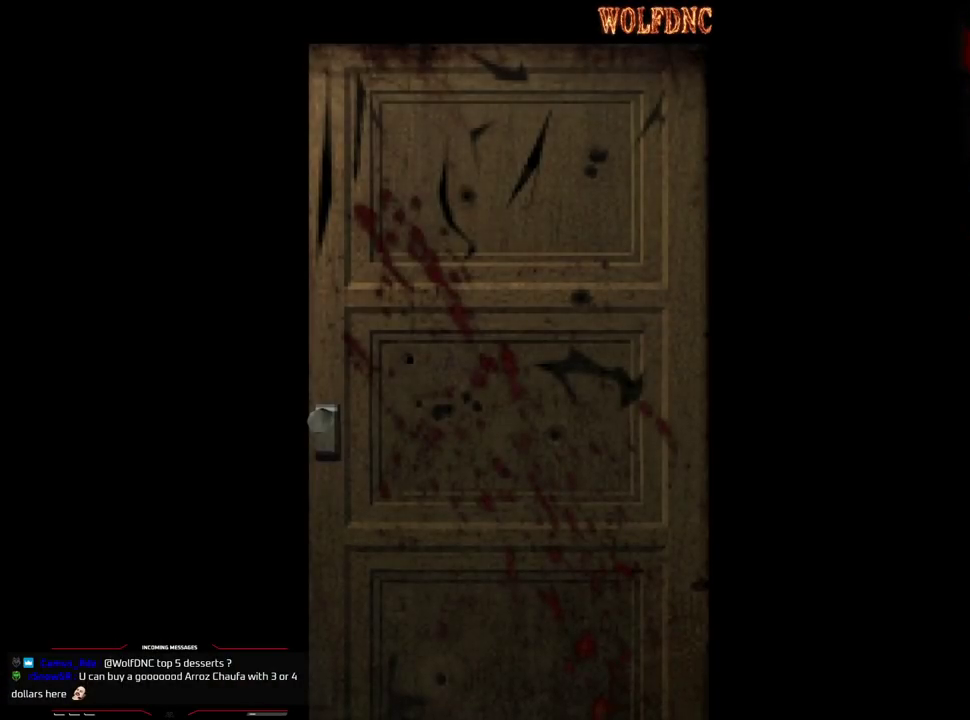
{"buttons": [], "events": []}
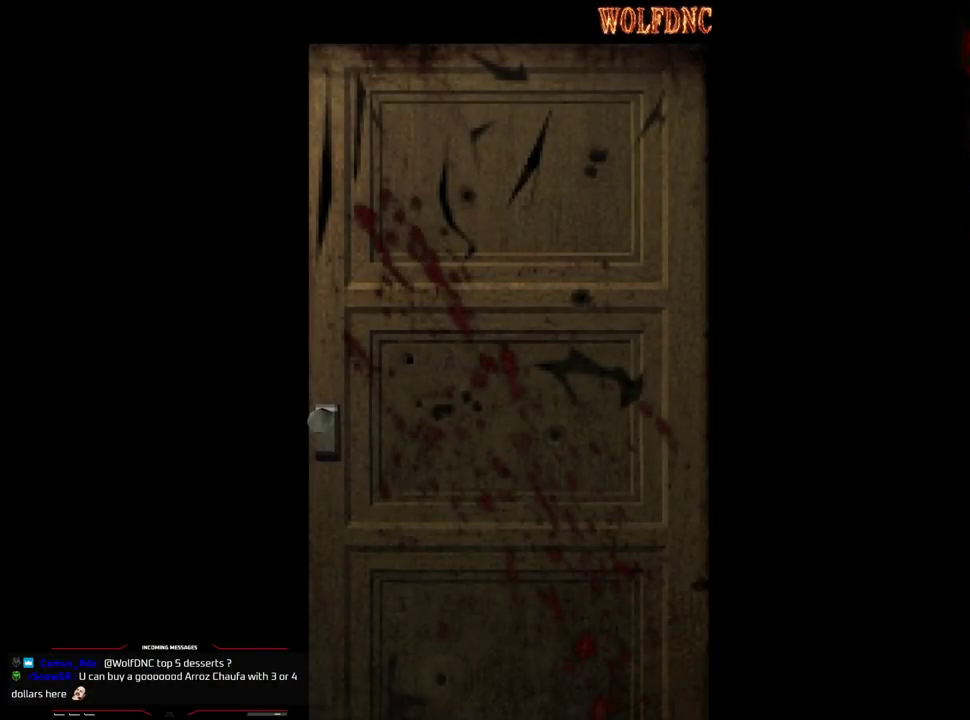
{"buttons": [], "events": []}
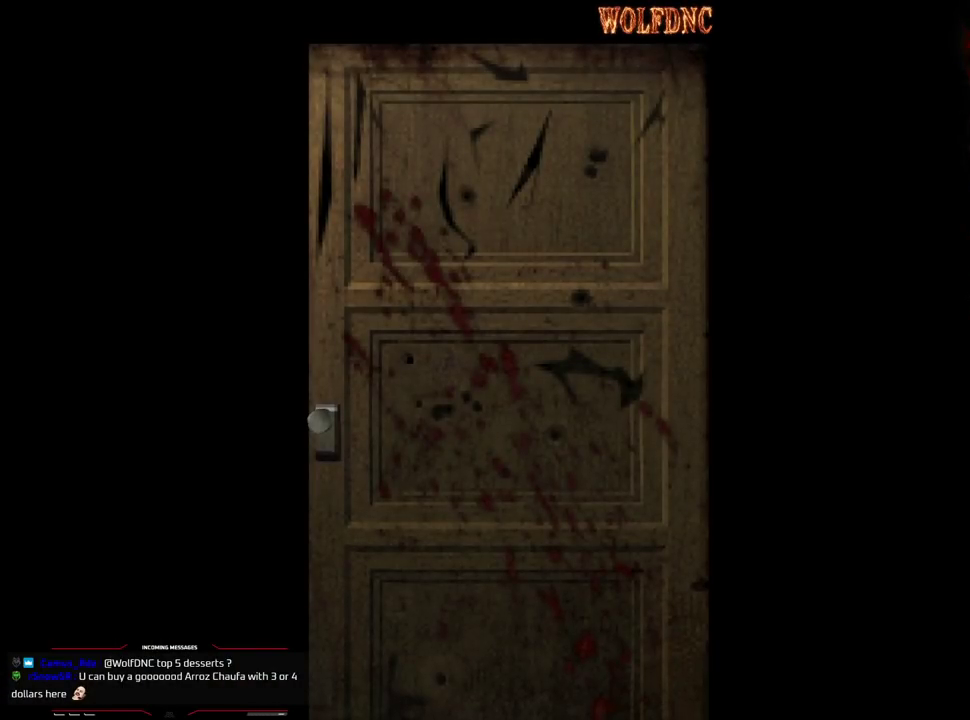
{"buttons": ["SQUARE", "DPAD_UP", "DPAD_LEFT"], "events": [[300, "SELECT", "down"], [400, "DPAD_UP", "down"], [450, "SELECT", "up"], [500, "DPAD_LEFT", "down"], [500, "SQUARE", "down"]]}